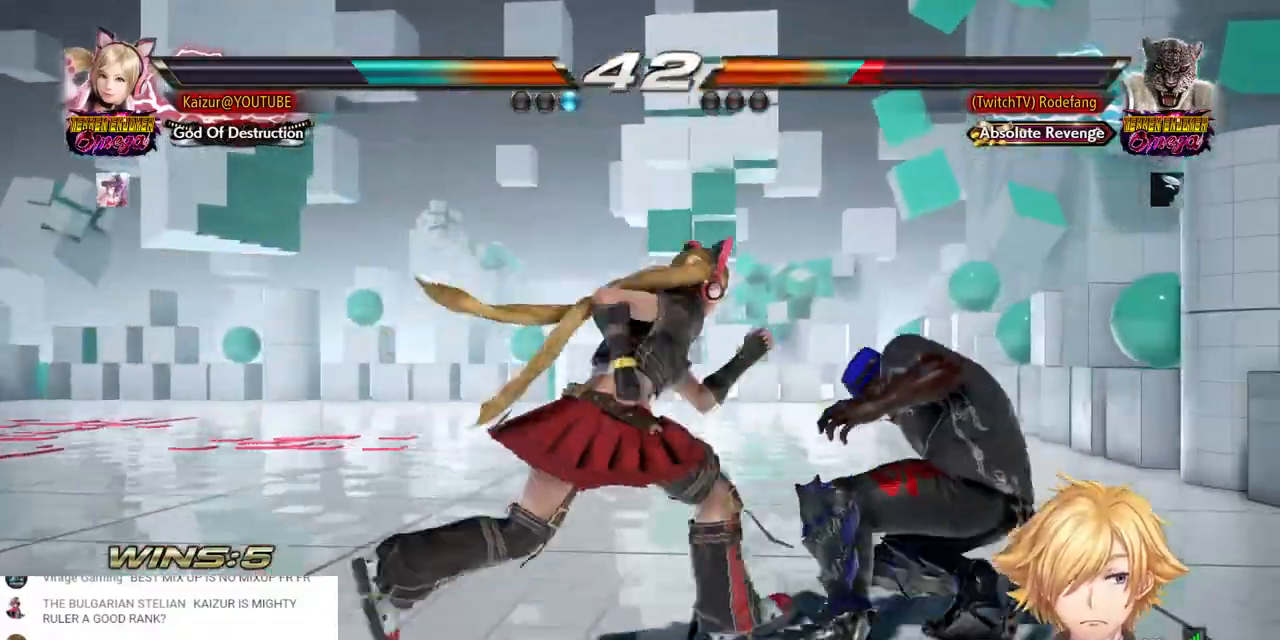
Gameplay with a controller (PlayStation layout); each line is a JSON object with the inputs held at the frame after it. "events" lists button and stick changes between this image and that frame as [ms after this image, input, new state], when the widget could be followed in between.
{"buttons": ["CROSS", "DPAD_RIGHT"], "left_stick": "center", "right_stick": "center", "events": [[17, "CROSS", "down"], [233, "DPAD_DOWN", "up"]]}
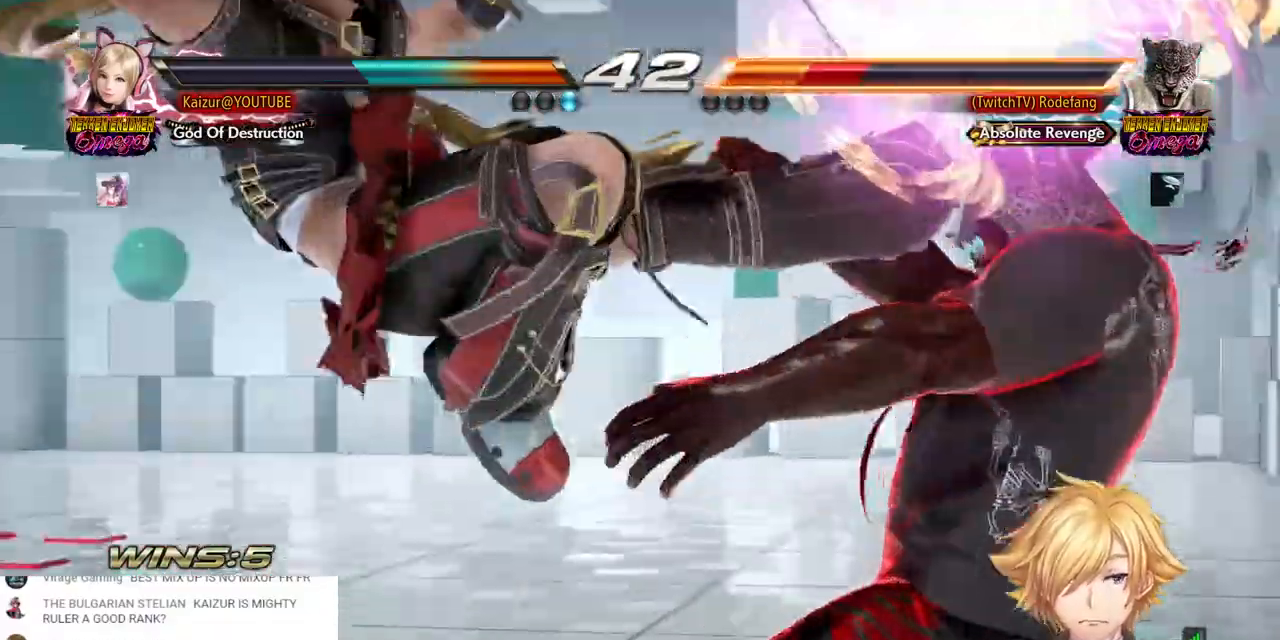
{"buttons": [], "left_stick": "center", "right_stick": "center", "events": [[500, "CROSS", "up"], [500, "DPAD_RIGHT", "up"]]}
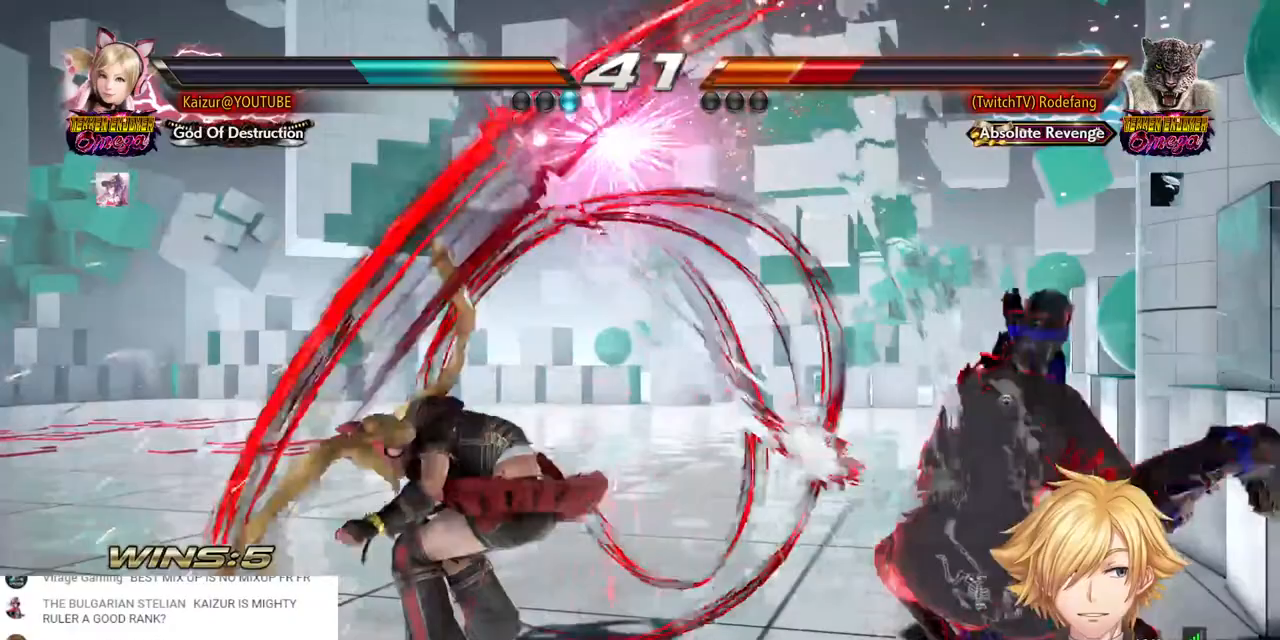
{"buttons": ["SQUARE", "DPAD_LEFT"], "left_stick": "center", "right_stick": "center", "events": [[117, "DPAD_LEFT", "down"], [150, "SQUARE", "down"], [267, "SQUARE", "up"], [317, "SQUARE", "down"], [417, "SQUARE", "up"], [467, "SQUARE", "down"]]}
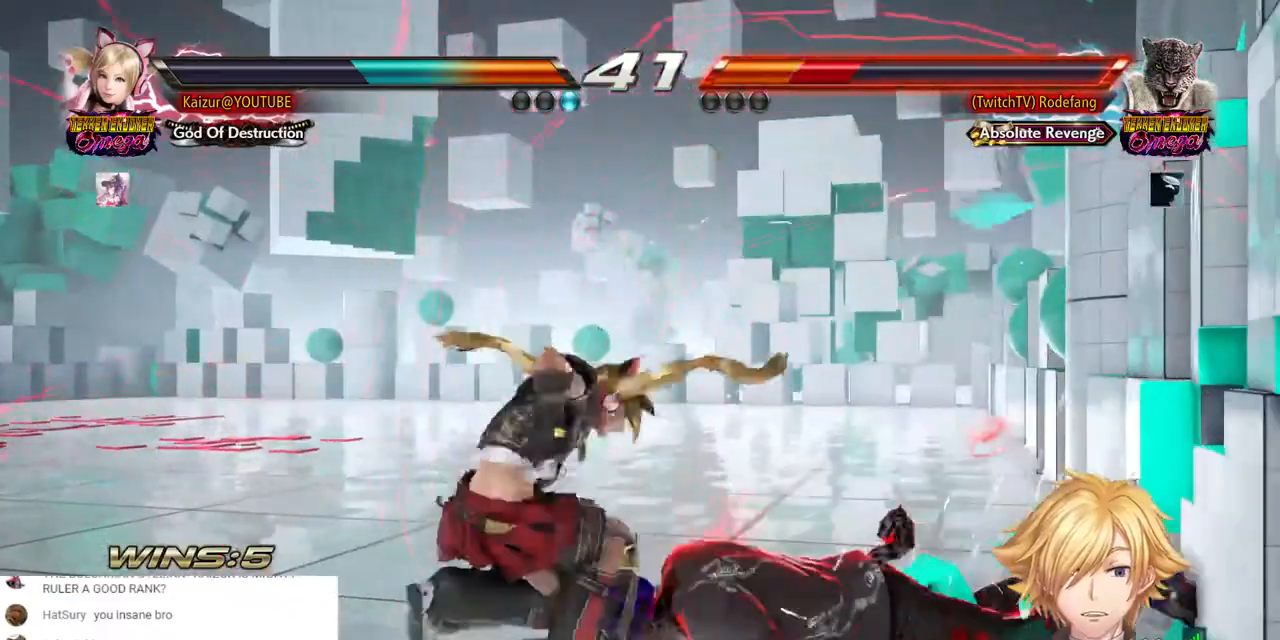
{"buttons": ["DPAD_LEFT"], "left_stick": "center", "right_stick": "center", "events": [[50, "SQUARE", "up"], [100, "SQUARE", "down"], [233, "SQUARE", "up"]]}
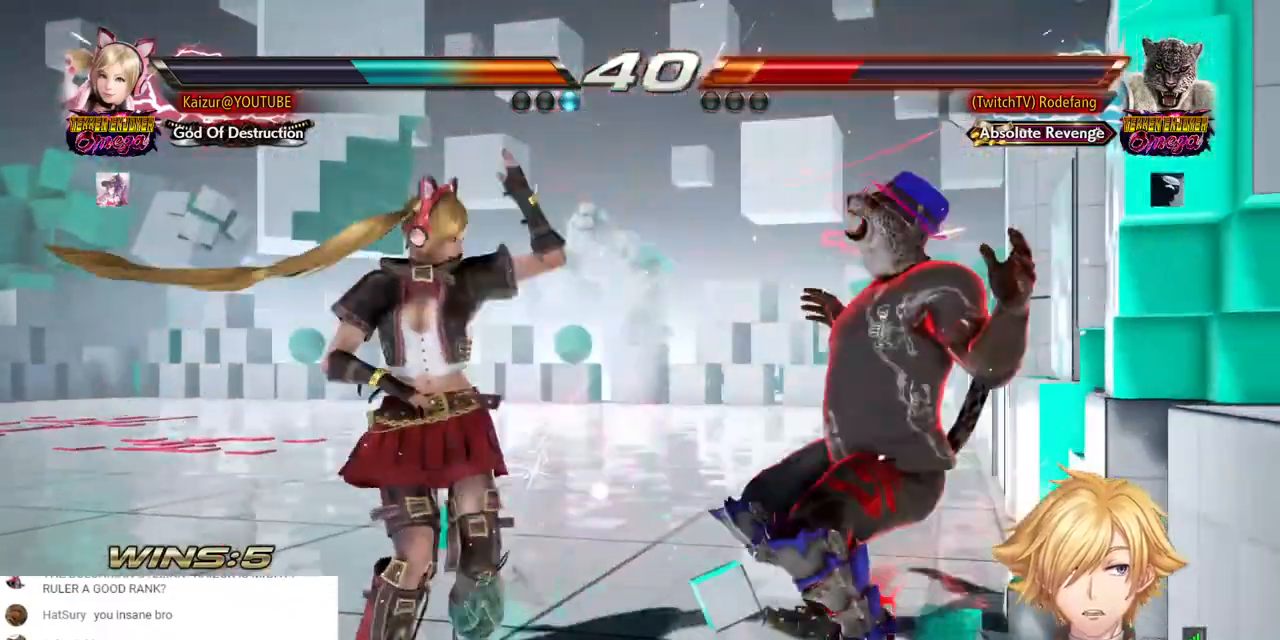
{"buttons": ["DPAD_RIGHT"], "left_stick": "center", "right_stick": "center", "events": [[67, "DPAD_LEFT", "up"], [67, "DPAD_RIGHT", "down"], [133, "DPAD_LEFT", "down"], [133, "DPAD_RIGHT", "up"], [200, "DPAD_LEFT", "up"], [200, "DPAD_RIGHT", "down"]]}
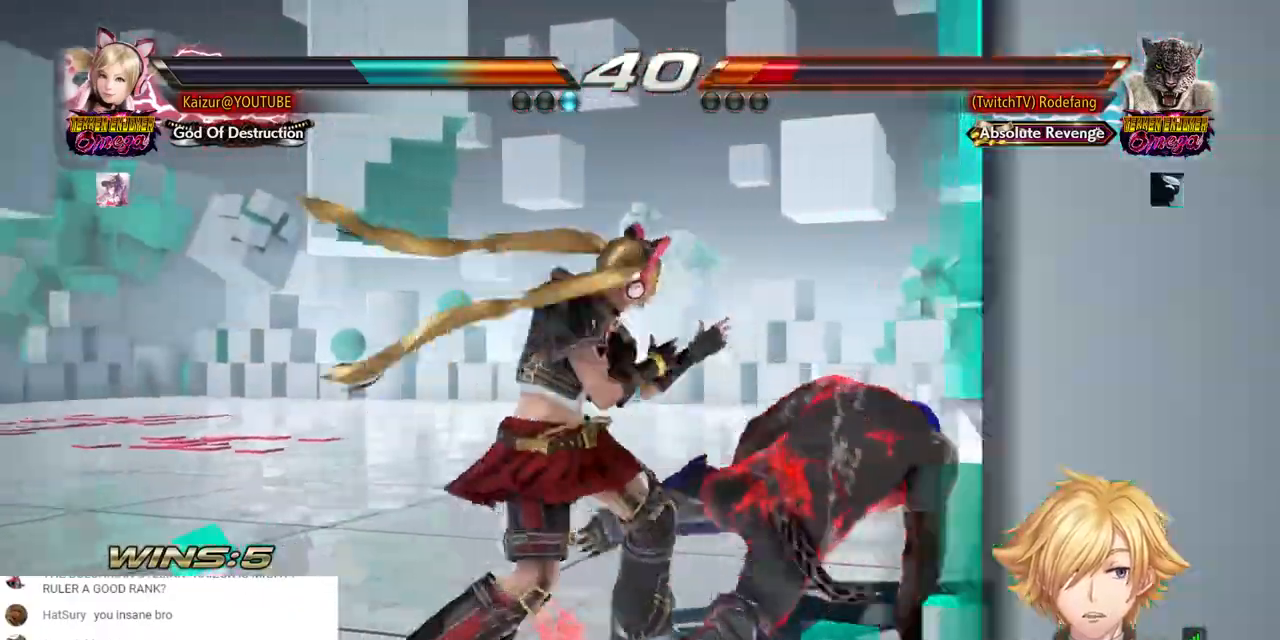
{"buttons": ["DPAD_LEFT"], "left_stick": "center", "right_stick": "center", "events": [[117, "DPAD_DOWN", "down"], [133, "CIRCLE", "down"], [250, "CIRCLE", "up"], [300, "DPAD_RIGHT", "up"], [350, "DPAD_DOWN", "up"], [350, "DPAD_LEFT", "down"], [433, "DPAD_DOWN", "down"], [500, "DPAD_DOWN", "up"]]}
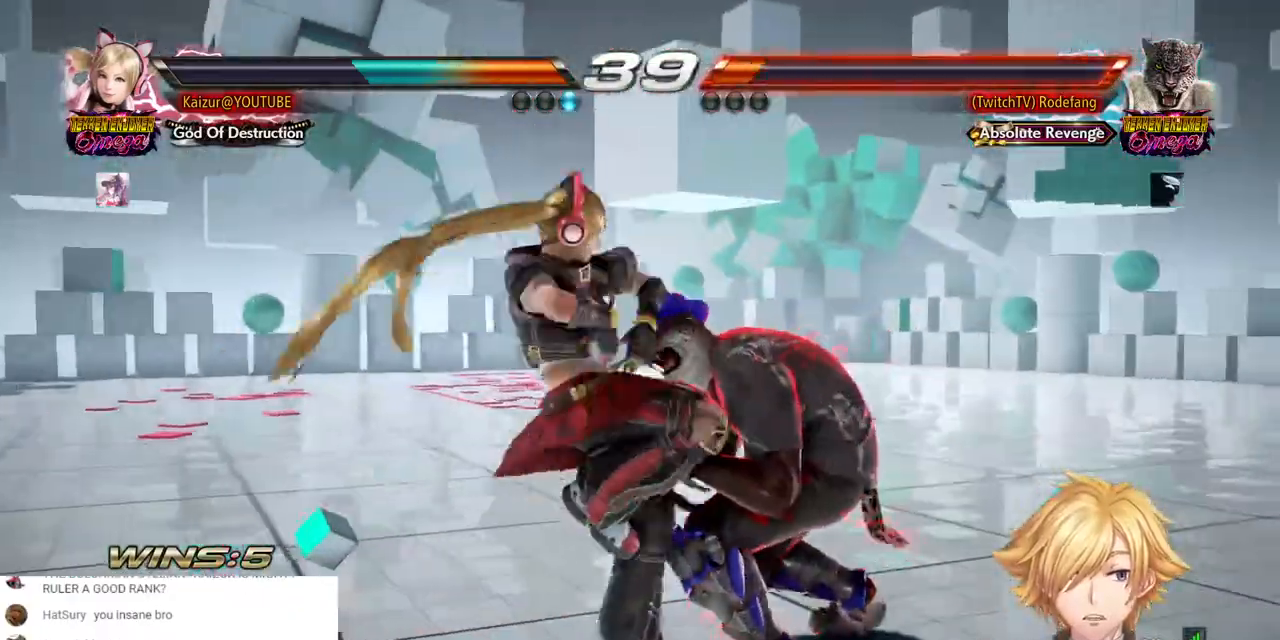
{"buttons": ["CIRCLE", "DPAD_DOWN", "DPAD_LEFT"], "left_stick": "center", "right_stick": "center", "events": [[50, "DPAD_DOWN", "down"], [133, "CROSS", "down"], [233, "CROSS", "up"], [300, "CIRCLE", "down"], [383, "CIRCLE", "up"], [433, "CIRCLE", "down"]]}
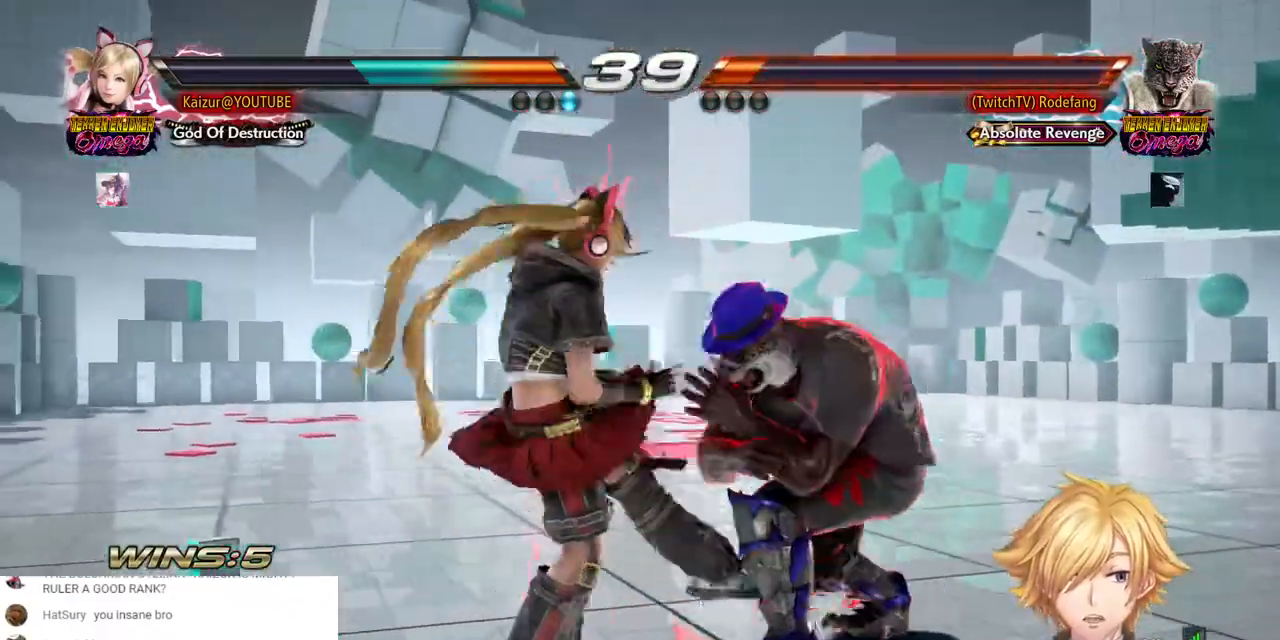
{"buttons": ["CIRCLE"], "left_stick": "center", "right_stick": "center", "events": [[17, "CIRCLE", "up"], [67, "CIRCLE", "down"], [150, "CIRCLE", "up"], [200, "CIRCLE", "down"], [283, "CIRCLE", "up"], [350, "CIRCLE", "down"], [417, "CIRCLE", "up"], [450, "CIRCLE", "down"], [483, "DPAD_DOWN", "up"], [483, "DPAD_LEFT", "up"]]}
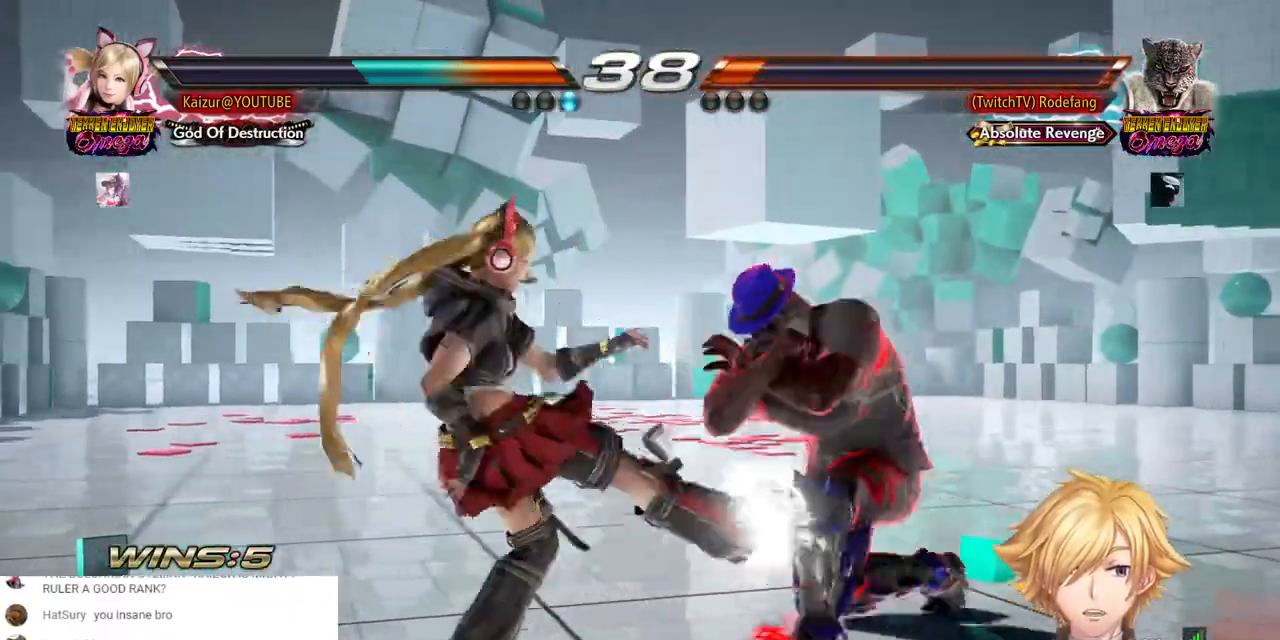
{"buttons": ["DPAD_LEFT"], "left_stick": "center", "right_stick": "center", "events": [[50, "CIRCLE", "up"], [150, "DPAD_LEFT", "down"]]}
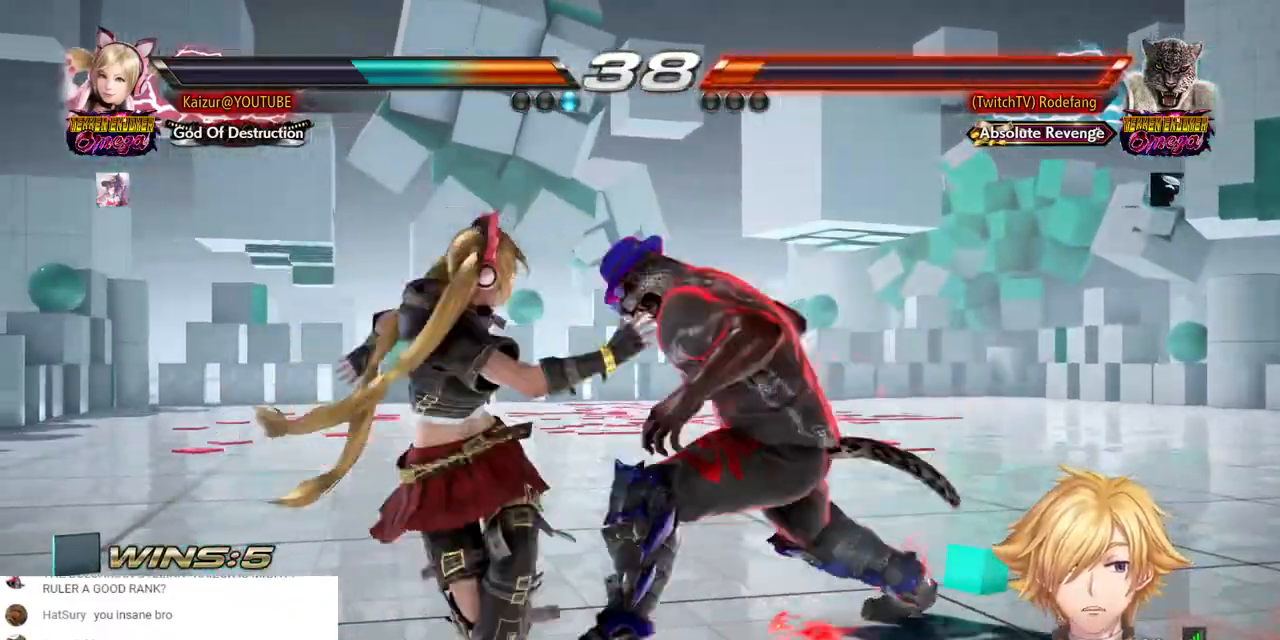
{"buttons": [], "left_stick": "center", "right_stick": "center", "events": [[367, "DPAD_LEFT", "up"], [417, "DPAD_LEFT", "down"], [500, "DPAD_LEFT", "up"]]}
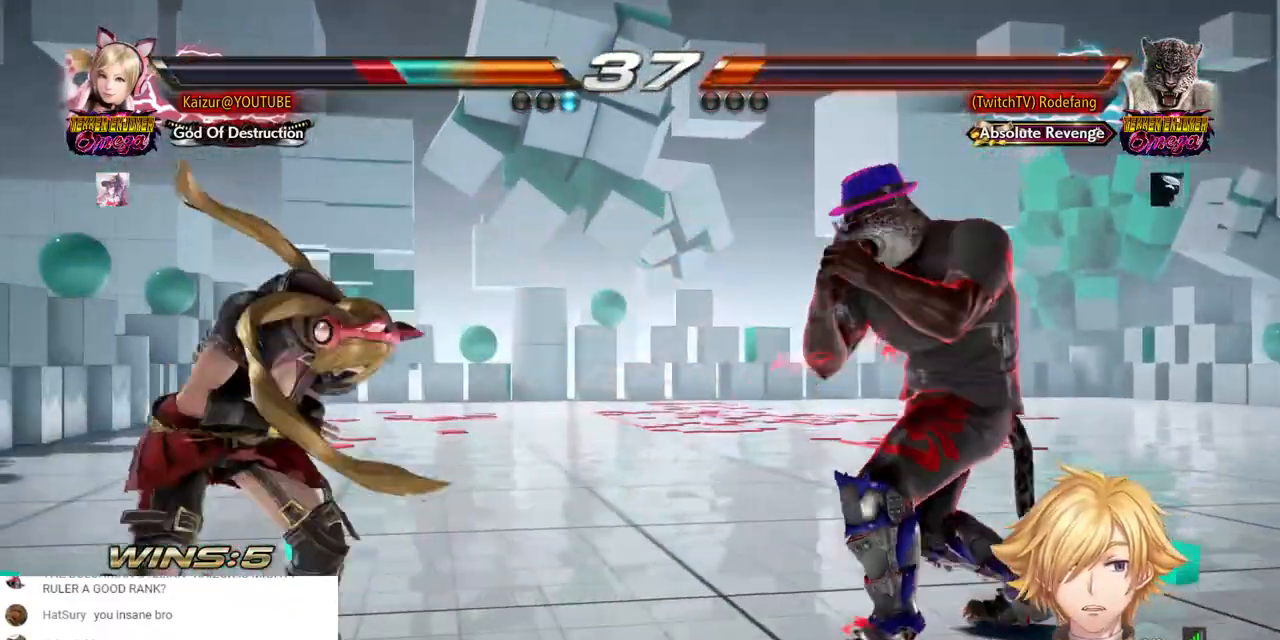
{"buttons": ["DPAD_DOWN", "DPAD_LEFT"], "left_stick": "center", "right_stick": "center", "events": [[33, "DPAD_DOWN", "down"], [50, "DPAD_LEFT", "down"], [67, "SQUARE", "down"], [167, "SQUARE", "up"], [233, "SQUARE", "down"], [317, "SQUARE", "up"], [367, "SQUARE", "down"], [483, "SQUARE", "up"]]}
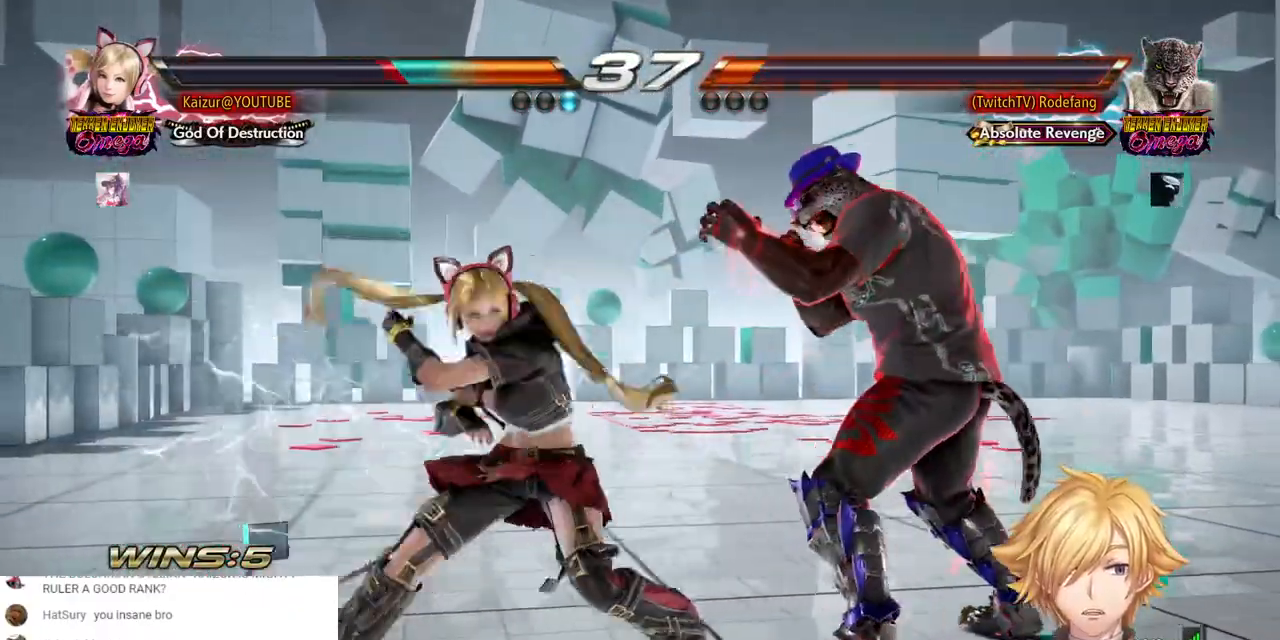
{"buttons": ["DPAD_LEFT"], "left_stick": "center", "right_stick": "center", "events": [[33, "DPAD_DOWN", "up"], [33, "DPAD_LEFT", "up"], [250, "DPAD_LEFT", "down"]]}
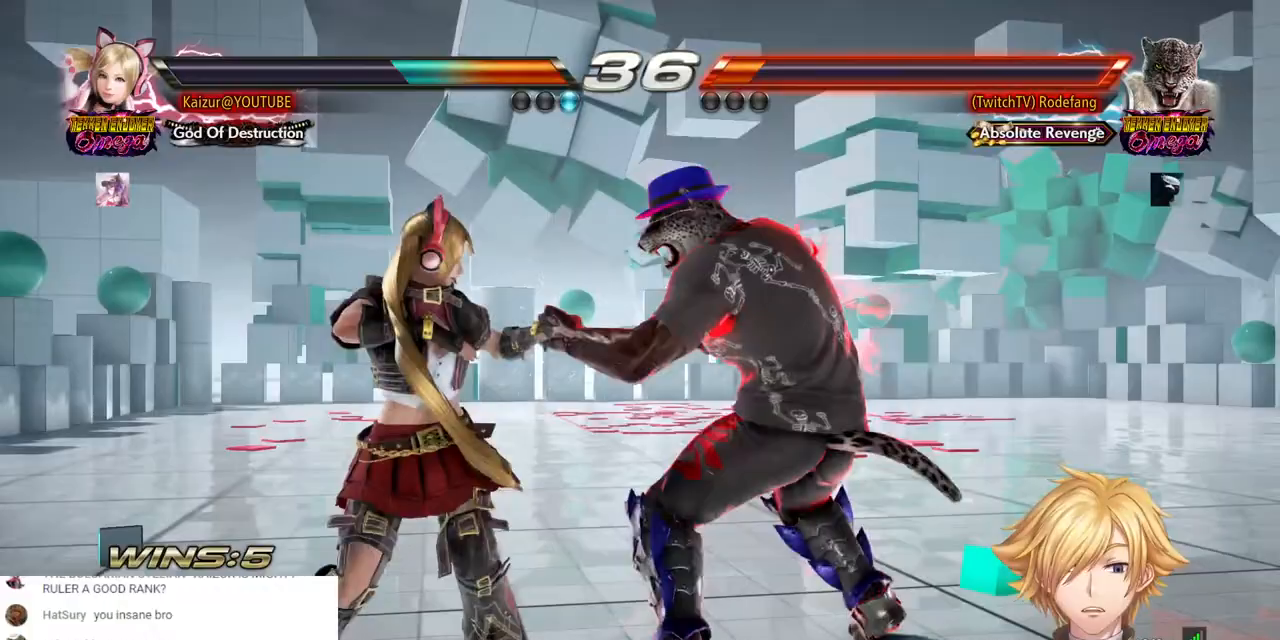
{"buttons": ["DPAD_LEFT"], "left_stick": "center", "right_stick": "center", "events": []}
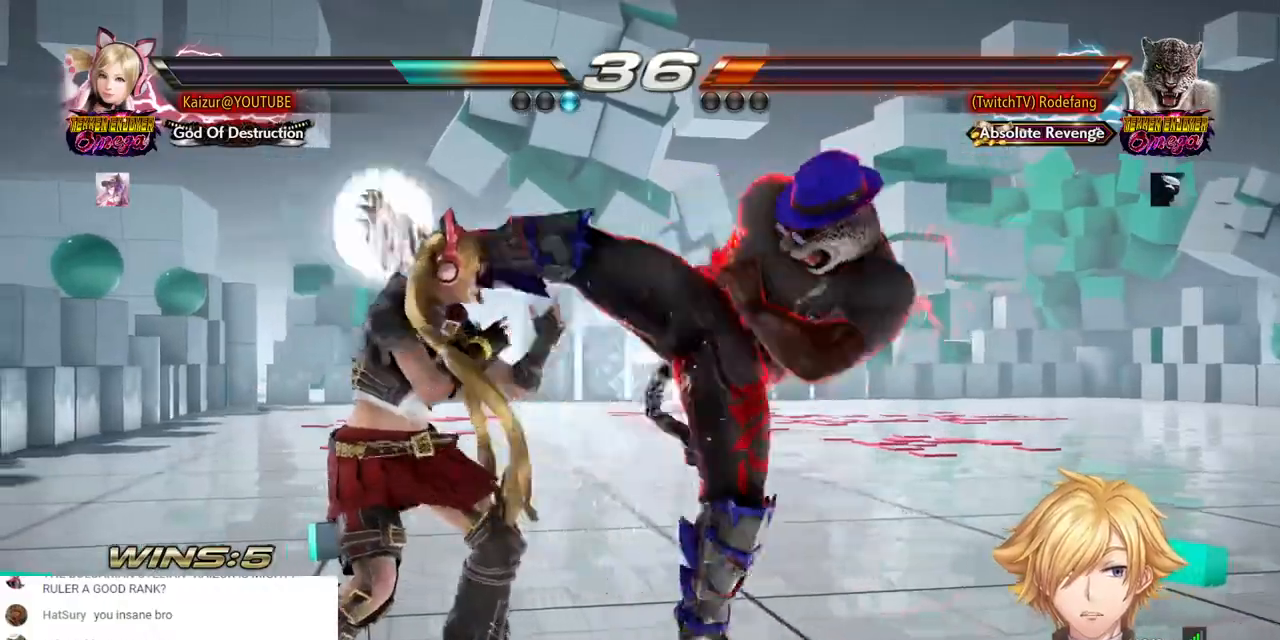
{"buttons": ["CROSS", "DPAD_RIGHT"], "left_stick": "center", "right_stick": "center", "events": [[250, "DPAD_LEFT", "up"], [250, "DPAD_RIGHT", "down"], [333, "DPAD_RIGHT", "up"], [383, "DPAD_RIGHT", "down"], [433, "DPAD_RIGHT", "up"], [450, "DPAD_RIGHT", "down"], [483, "CROSS", "down"]]}
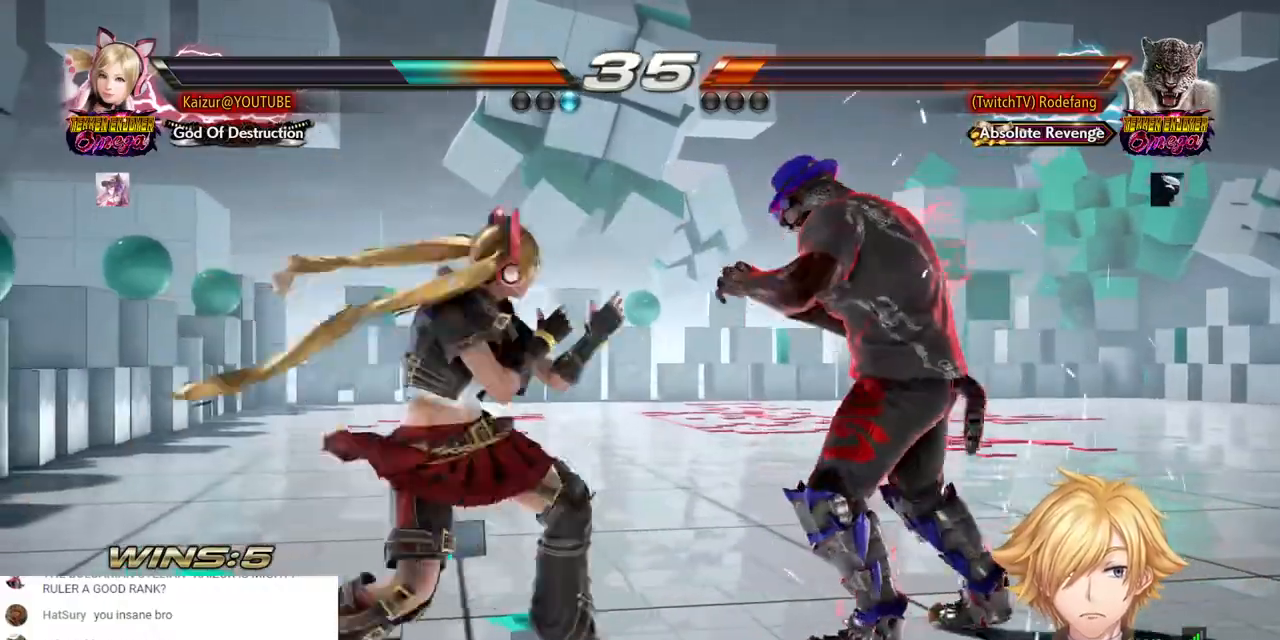
{"buttons": [], "left_stick": "center", "right_stick": "center", "events": [[17, "DPAD_UP", "down"], [167, "DPAD_UP", "up"], [317, "CROSS", "up"], [367, "DPAD_RIGHT", "up"]]}
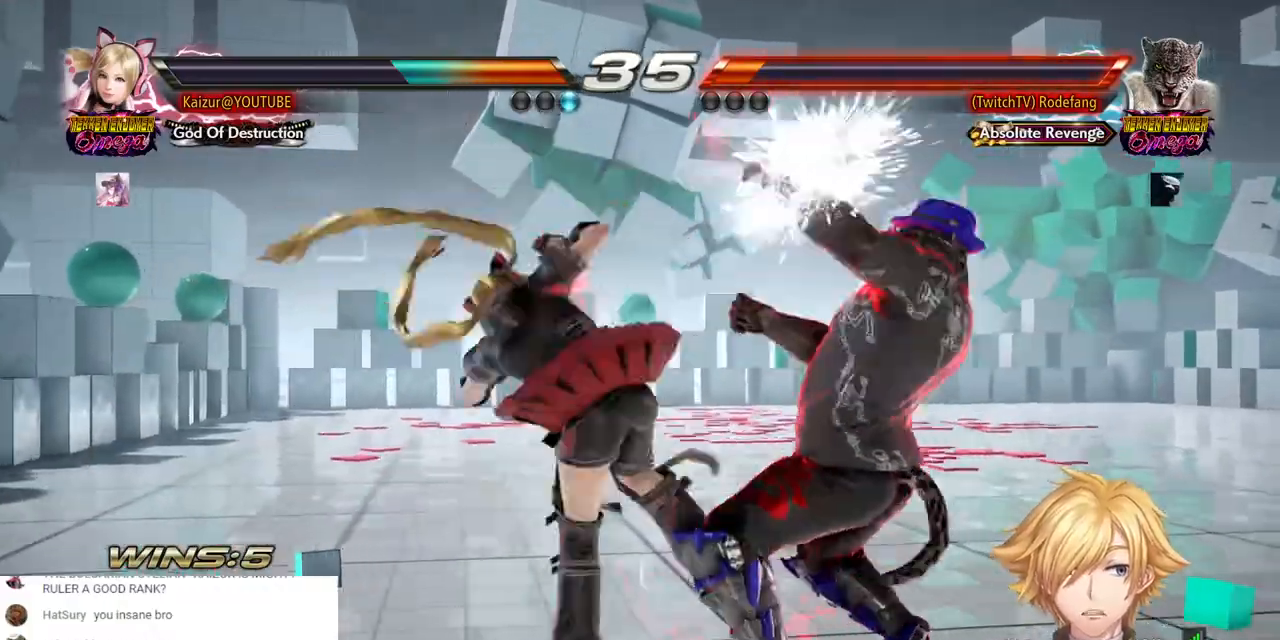
{"buttons": ["SQUARE", "DPAD_DOWN", "DPAD_RIGHT"], "left_stick": "center", "right_stick": "center", "events": [[217, "DPAD_DOWN", "down"], [217, "DPAD_RIGHT", "down"], [267, "SQUARE", "down"], [367, "SQUARE", "up"], [433, "SQUARE", "down"]]}
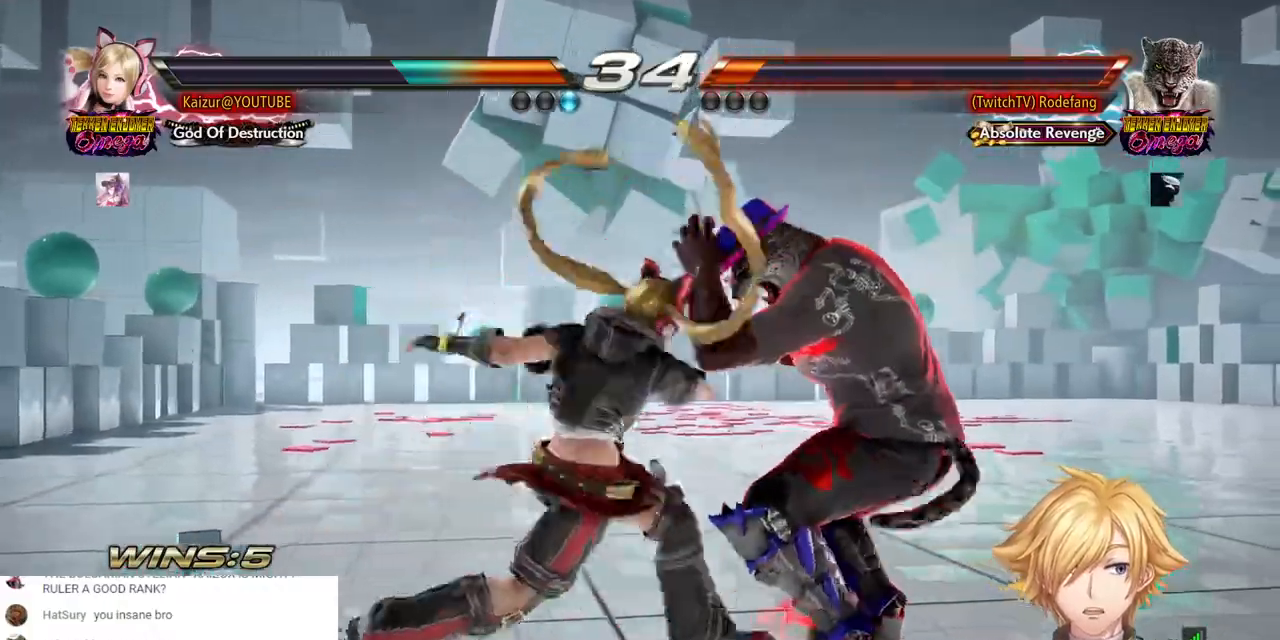
{"buttons": ["SQUARE", "DPAD_DOWN", "DPAD_RIGHT"], "left_stick": "center", "right_stick": "center"}
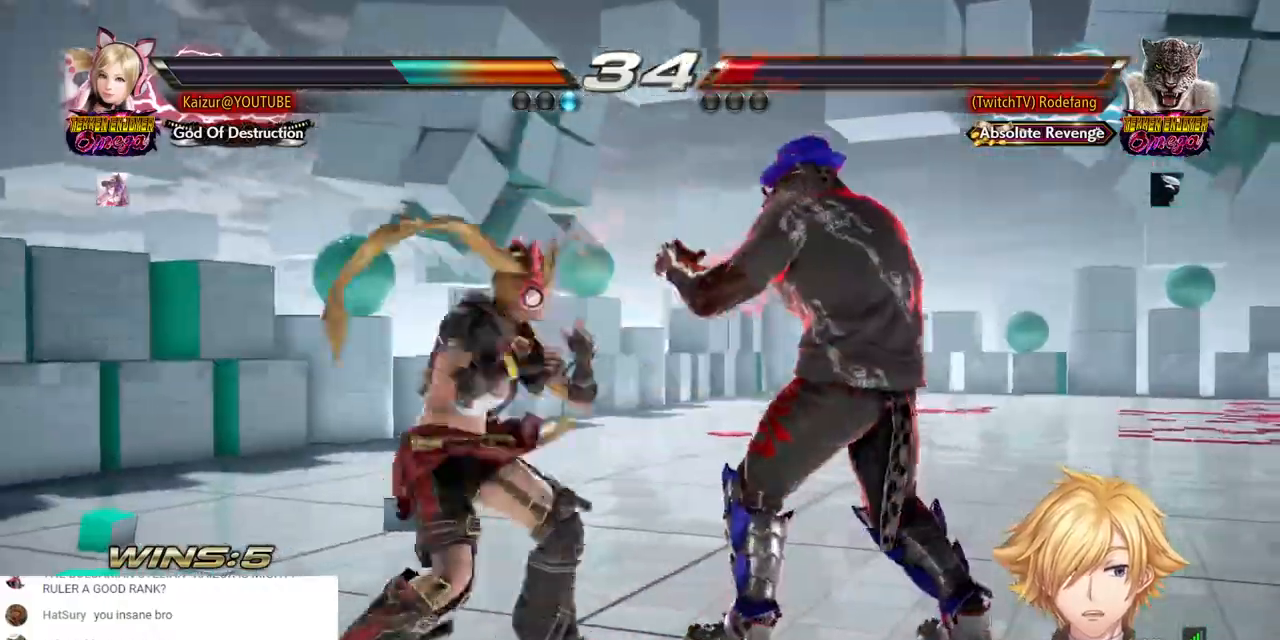
{"buttons": ["SQUARE", "DPAD_LEFT"], "left_stick": "center", "right_stick": "center"}
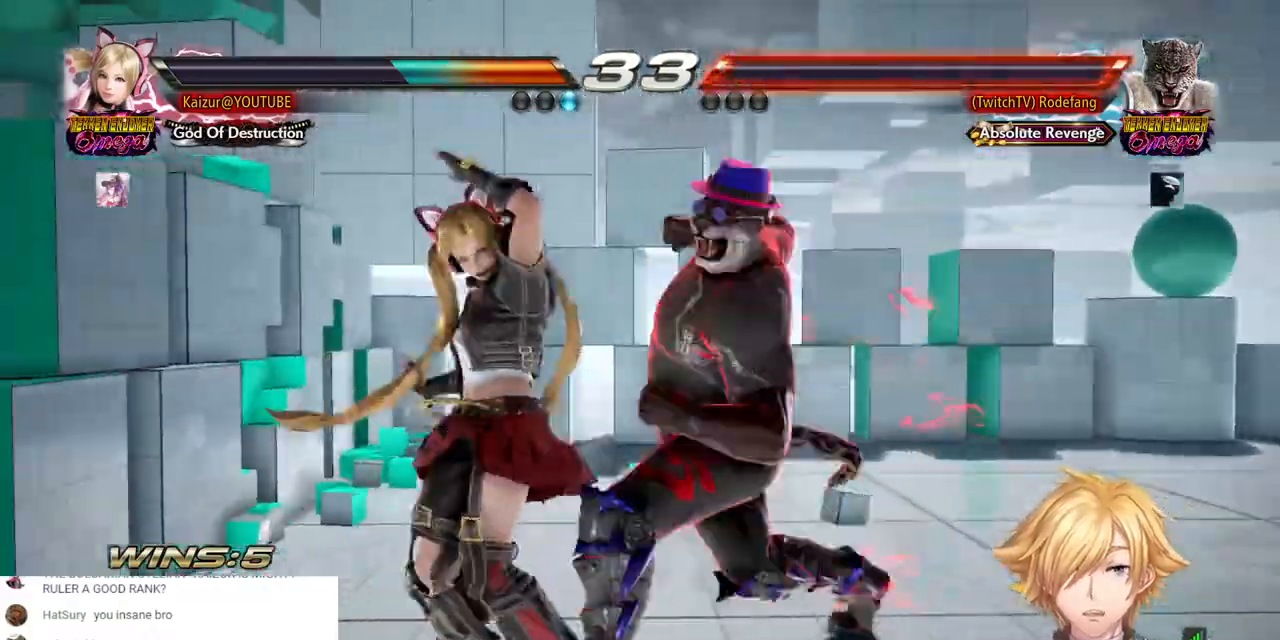
{"buttons": ["SQUARE", "DPAD_LEFT"], "left_stick": "center", "right_stick": "center", "events": []}
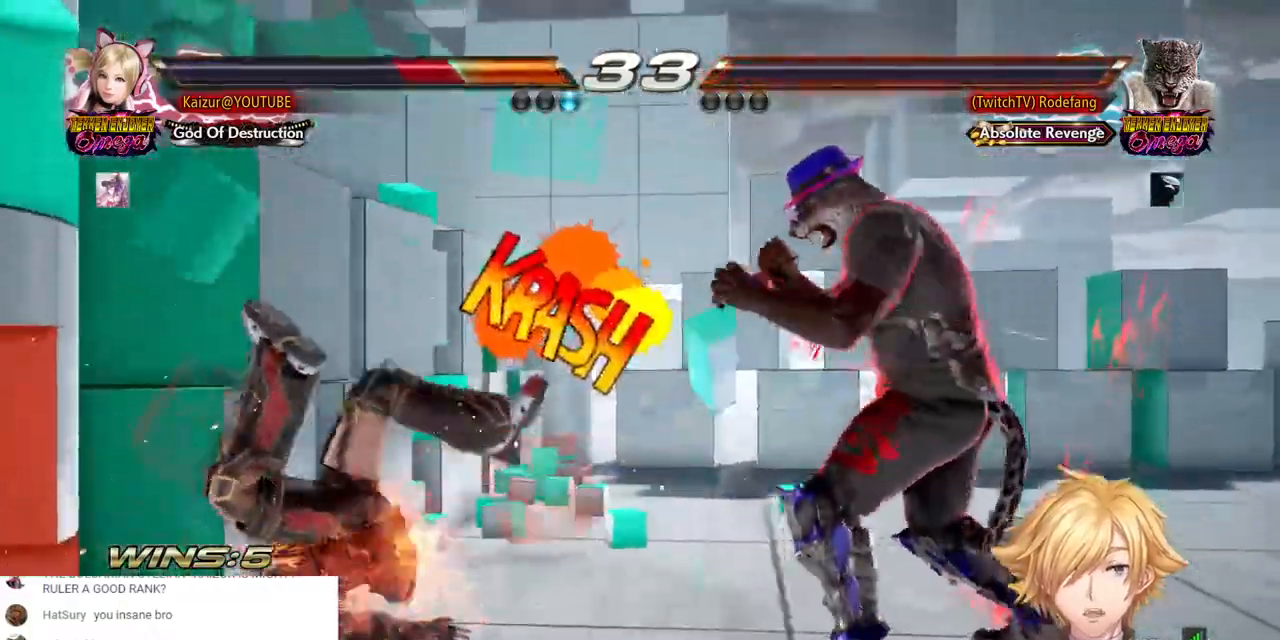
{"buttons": ["DPAD_LEFT"], "left_stick": "center", "right_stick": "center", "events": [[117, "SQUARE", "up"]]}
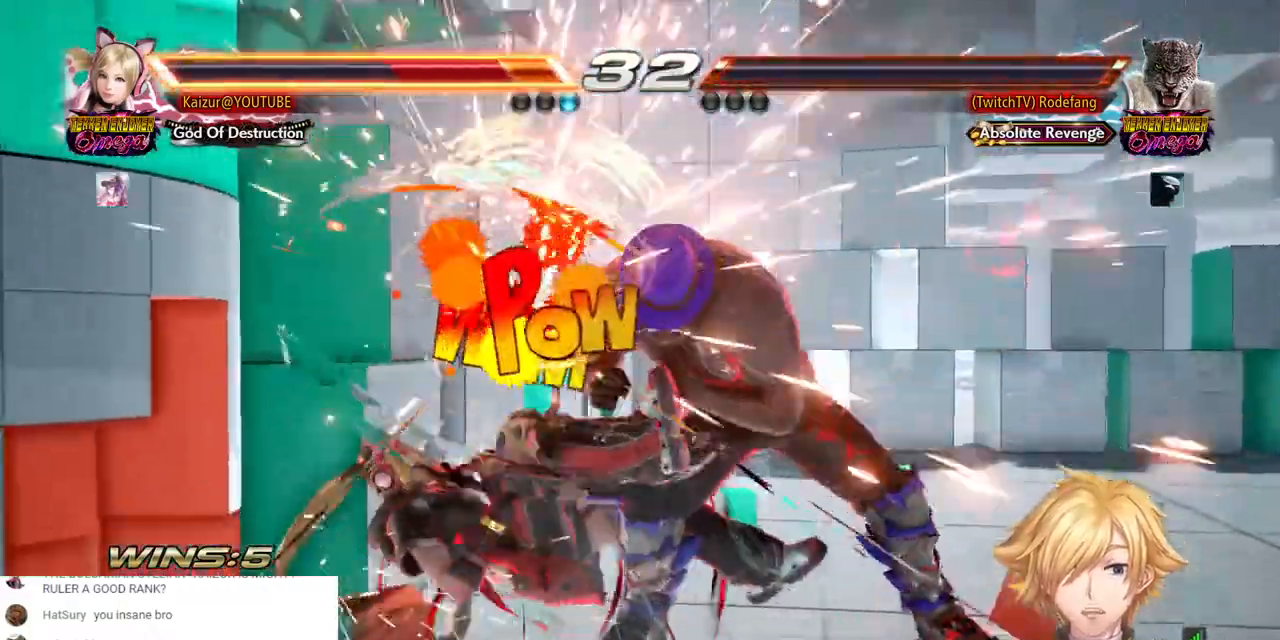
{"buttons": [], "left_stick": "center", "right_stick": "center", "events": [[383, "DPAD_LEFT", "up"]]}
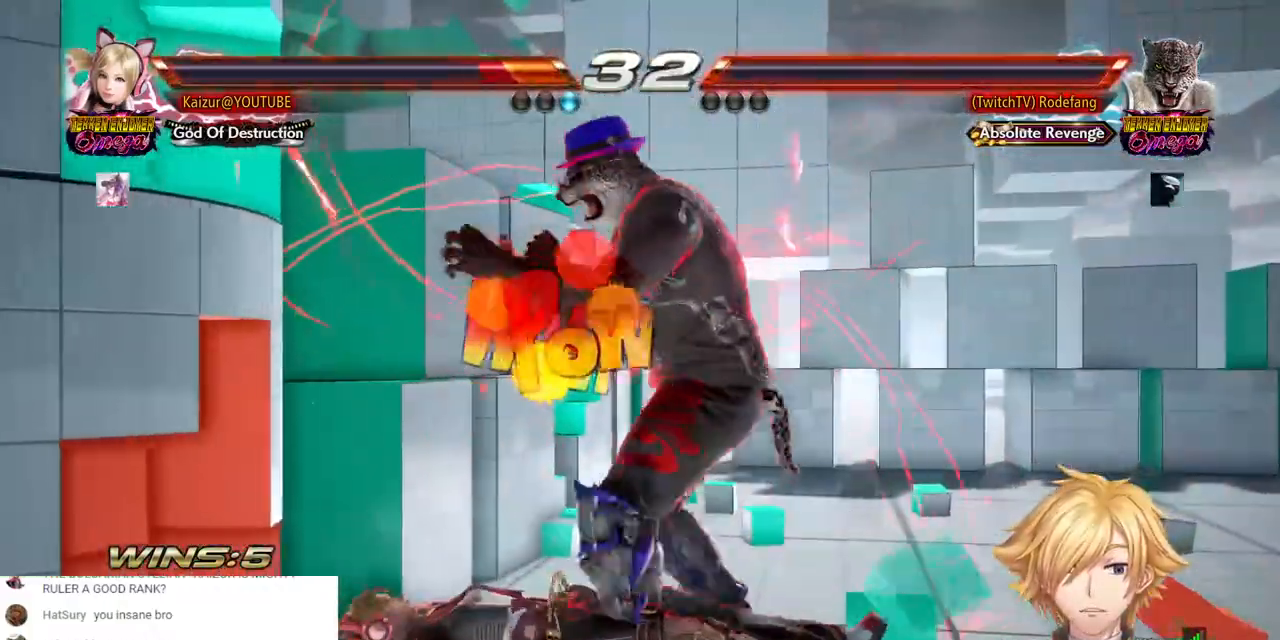
{"buttons": ["DPAD_LEFT"], "left_stick": "center", "right_stick": "center", "events": [[450, "DPAD_LEFT", "down"]]}
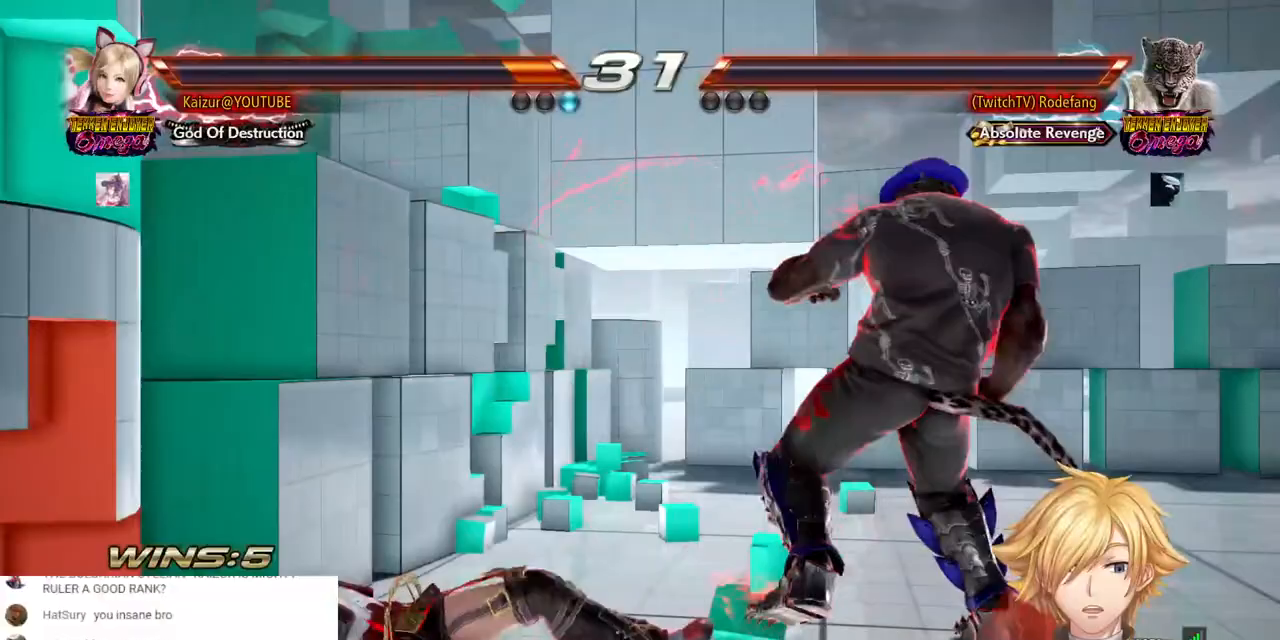
{"buttons": [], "left_stick": "center", "right_stick": "center", "events": [[450, "DPAD_LEFT", "up"]]}
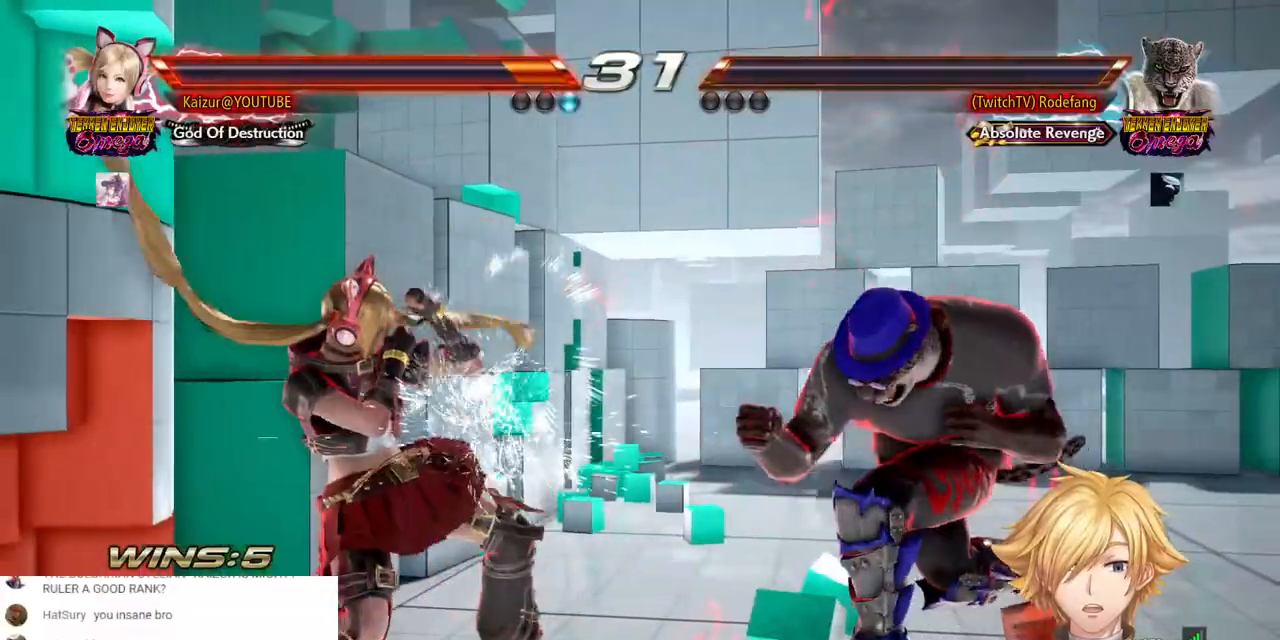
{"buttons": [], "left_stick": "center", "right_stick": "center", "events": [[50, "CIRCLE", "down"], [133, "CIRCLE", "up"], [183, "CIRCLE", "down"], [267, "CIRCLE", "up"]]}
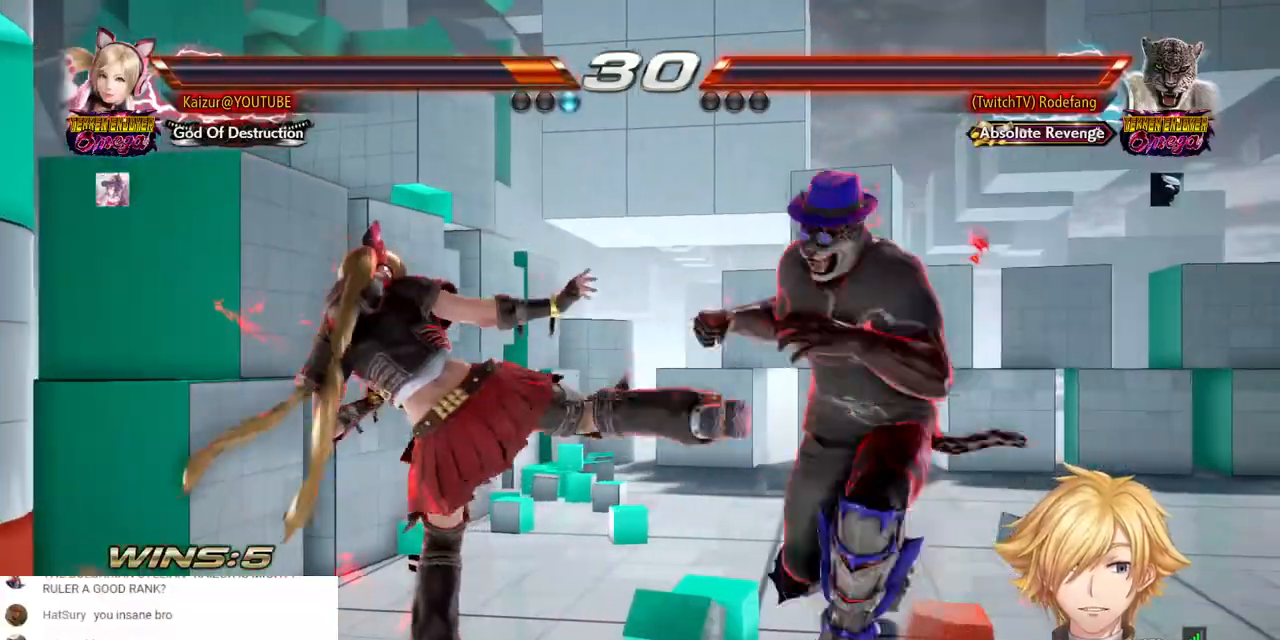
{"buttons": ["DPAD_LEFT"], "left_stick": "center", "right_stick": "center", "events": [[100, "DPAD_LEFT", "down"]]}